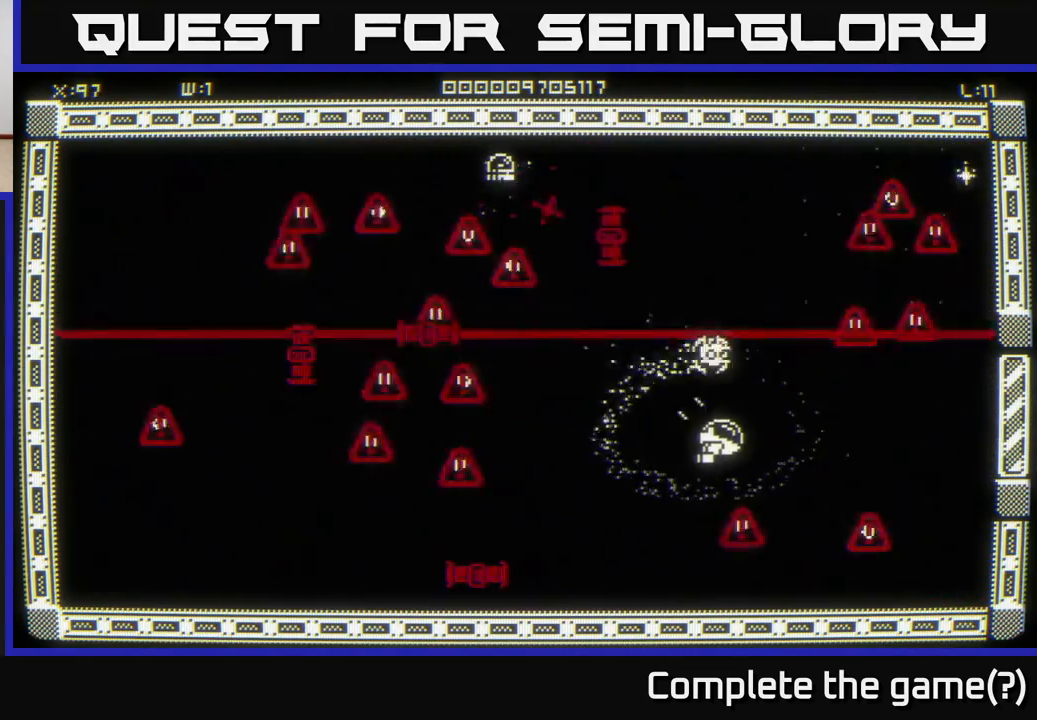
Gameplay with a controller (Xbox layout); each line is a JSON object with the inputs held at the frame after it. "events" lists button and stick changes between this image and that frame as [ms after this image, input, new state], when the widget could be followed in between.
{"buttons": [], "left_stick": "left", "right_stick": "down-left", "events": [[17, "left_stick", "center"], [100, "left_stick", "up-left"], [217, "left_stick", "center"], [400, "left_stick", "up"], [417, "right_stick", "down-left"], [500, "left_stick", "left"]]}
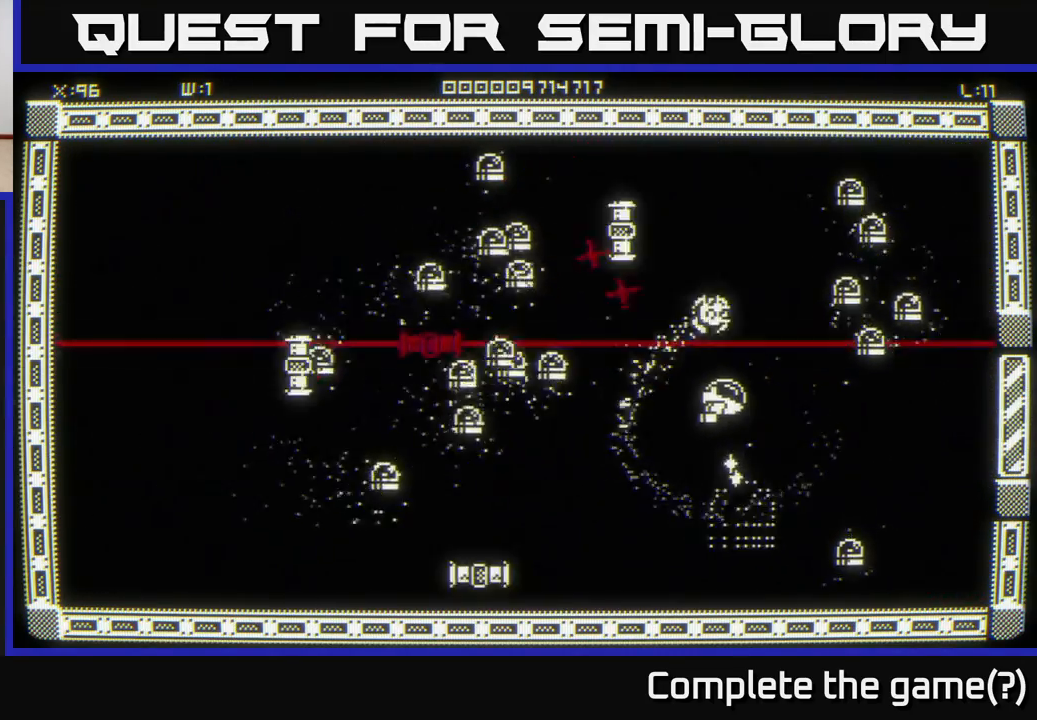
{"buttons": [], "left_stick": "down-left", "right_stick": "up-left", "events": [[117, "left_stick", "down"], [117, "right_stick", "left"], [250, "left_stick", "down-right"], [333, "right_stick", "up-left"], [417, "left_stick", "down-left"]]}
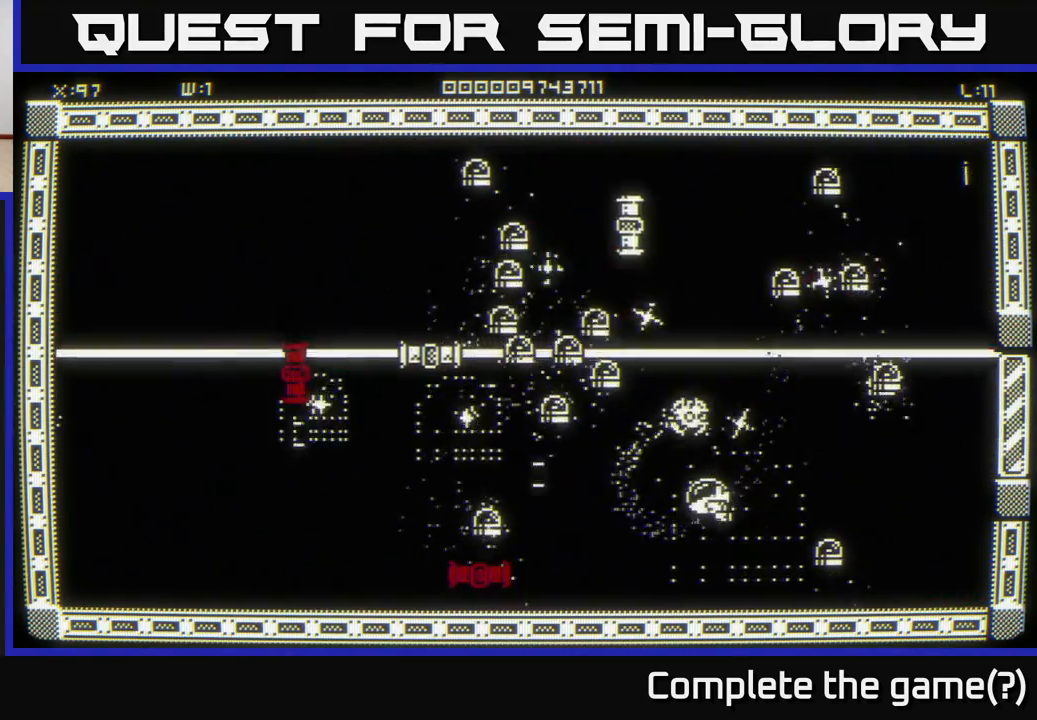
{"buttons": [], "left_stick": "up", "right_stick": "up-left", "events": [[100, "left_stick", "center"], [233, "left_stick", "up"]]}
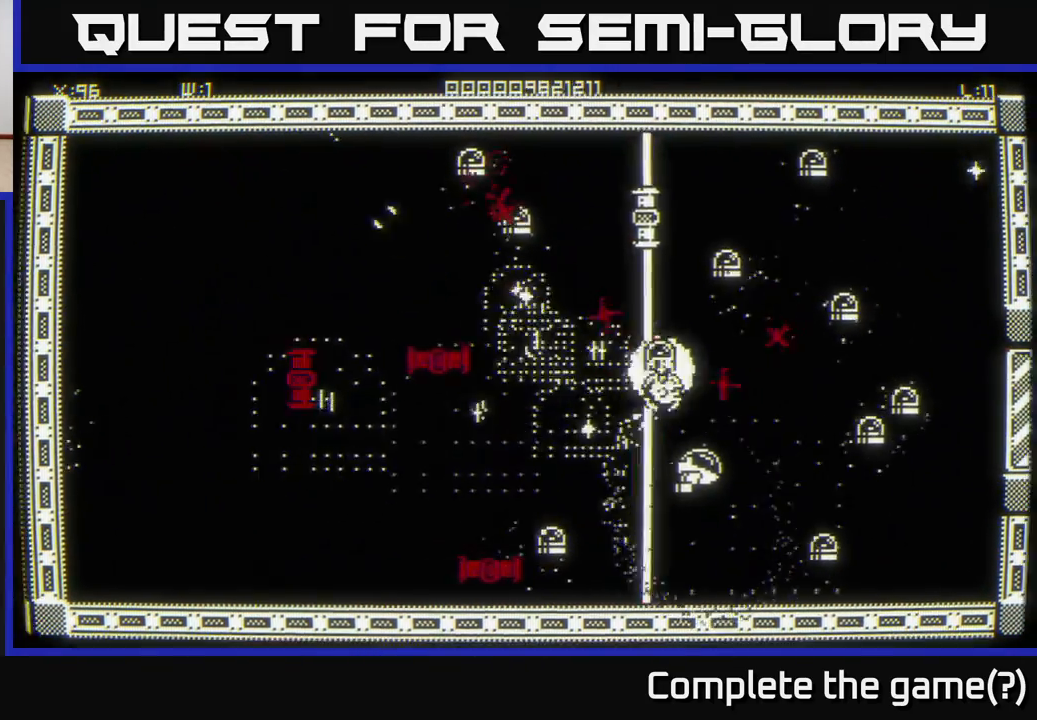
{"buttons": [], "left_stick": "up-right", "right_stick": "right", "events": [[50, "left_stick", "down"], [133, "left_stick", "down-right"], [150, "right_stick", "up"], [333, "left_stick", "up-left"], [383, "left_stick", "down-left"], [483, "left_stick", "up-right"], [500, "right_stick", "right"]]}
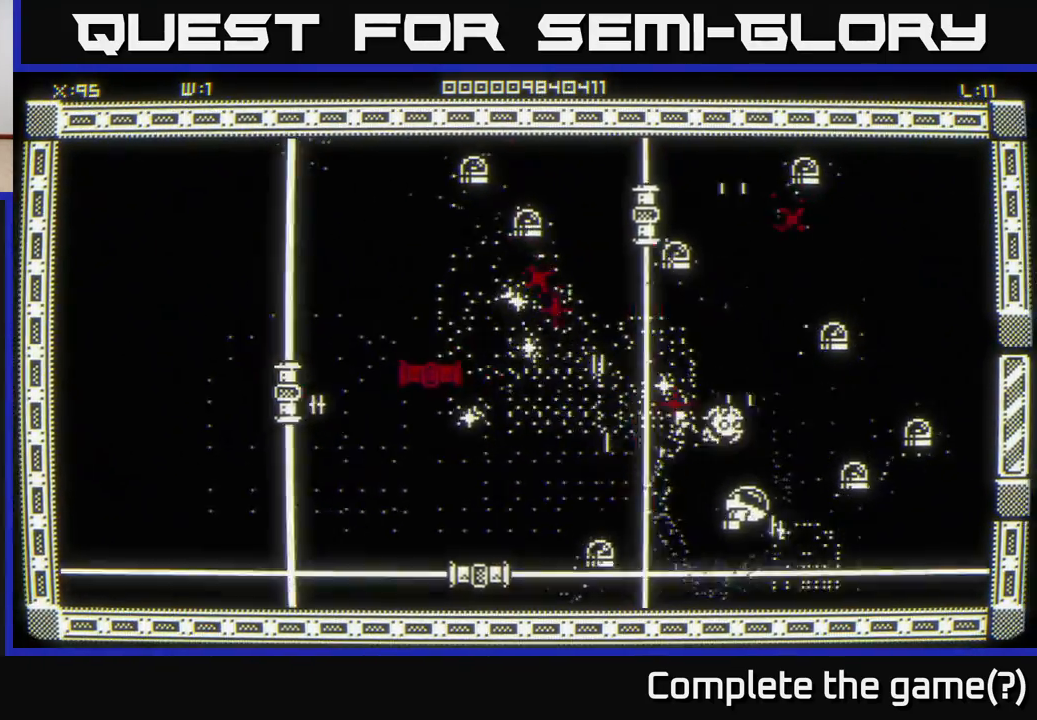
{"buttons": [], "left_stick": "right", "right_stick": "up-right", "events": [[183, "left_stick", "down-left"], [283, "left_stick", "down-right"], [317, "right_stick", "up-right"], [350, "left_stick", "up-right"], [467, "left_stick", "right"]]}
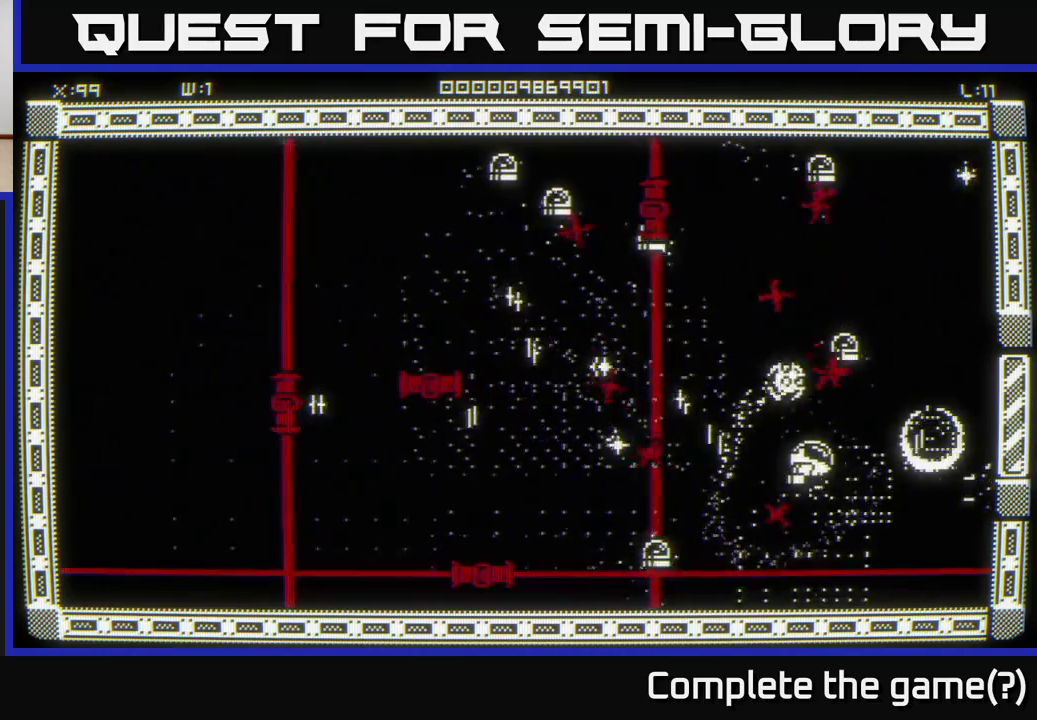
{"buttons": [], "left_stick": "up-right", "right_stick": "up-left", "events": [[33, "right_stick", "up-left"], [50, "left_stick", "down-right"], [300, "left_stick", "up-right"]]}
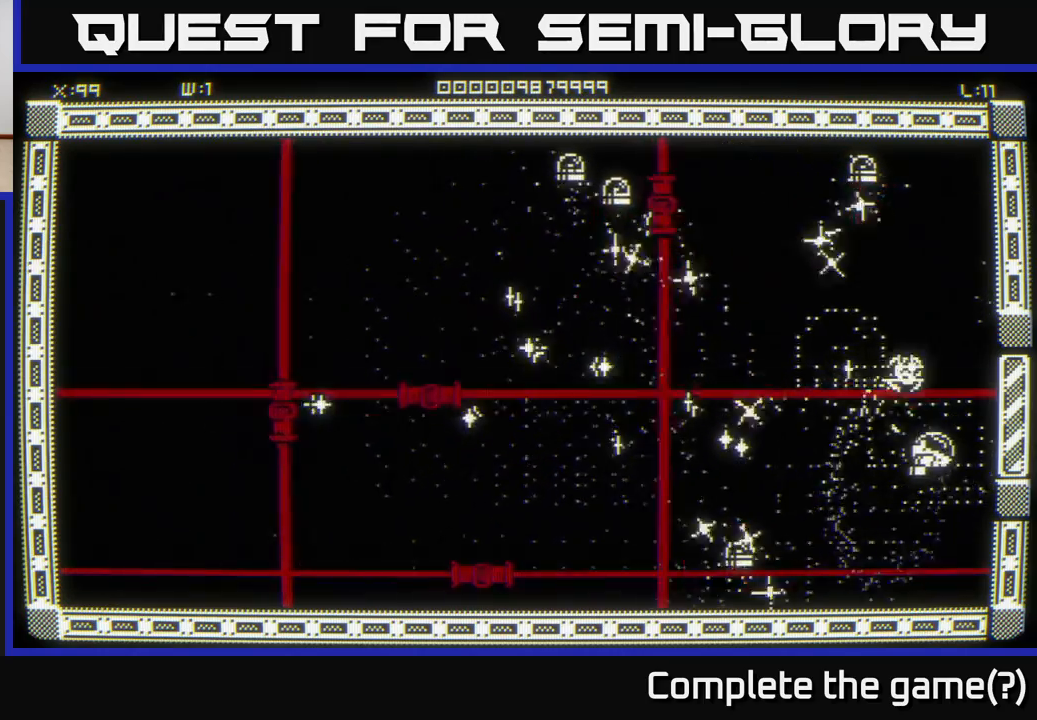
{"buttons": [], "left_stick": "down-right", "right_stick": "center", "events": [[117, "right_stick", "center"], [200, "left_stick", "down-right"], [233, "right_stick", "left"], [383, "right_stick", "up-left"], [500, "right_stick", "center"]]}
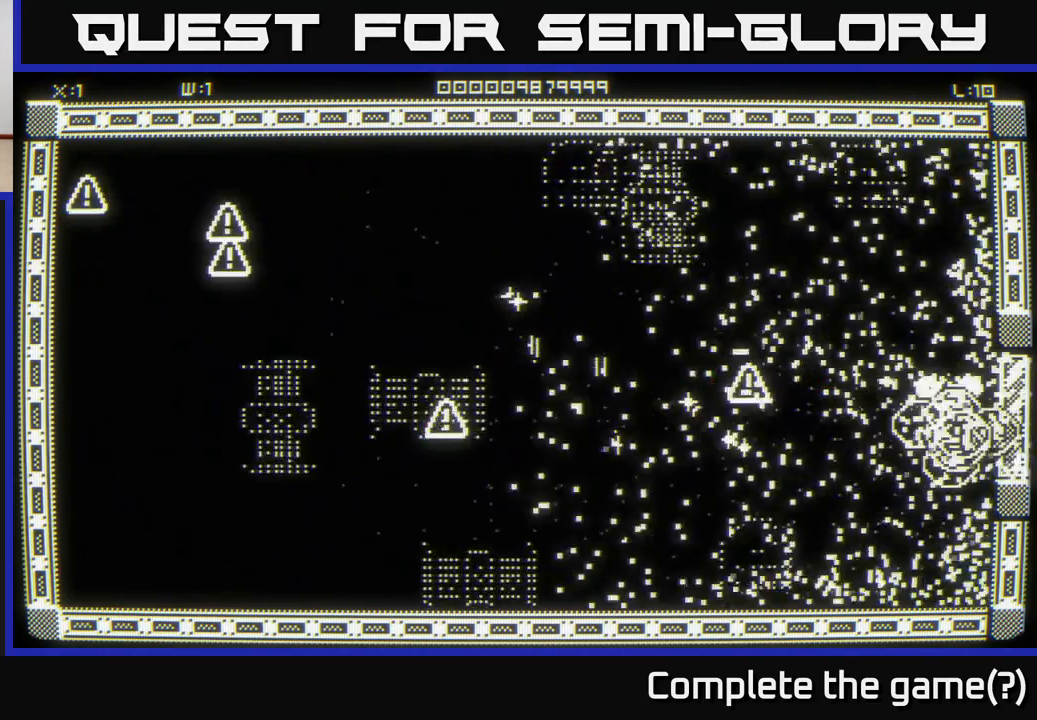
{"buttons": [], "left_stick": "left", "right_stick": "center", "events": [[100, "left_stick", "down"], [233, "left_stick", "down-left"], [417, "left_stick", "left"]]}
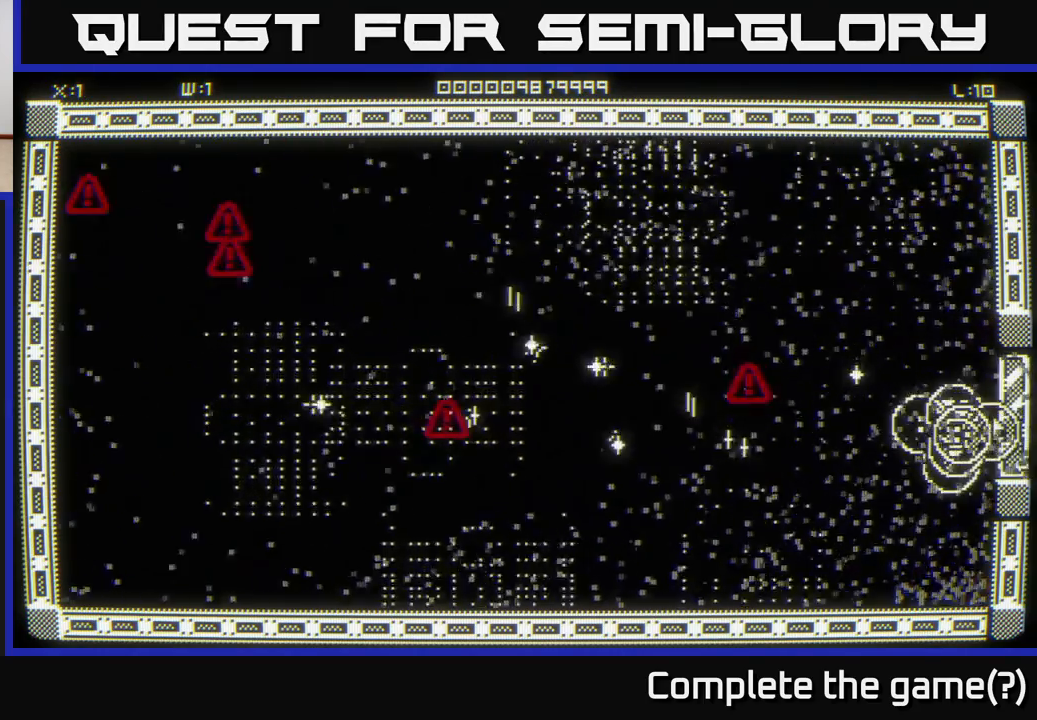
{"buttons": [], "left_stick": "up-left", "right_stick": "left", "events": [[200, "right_stick", "left"], [433, "left_stick", "up-left"]]}
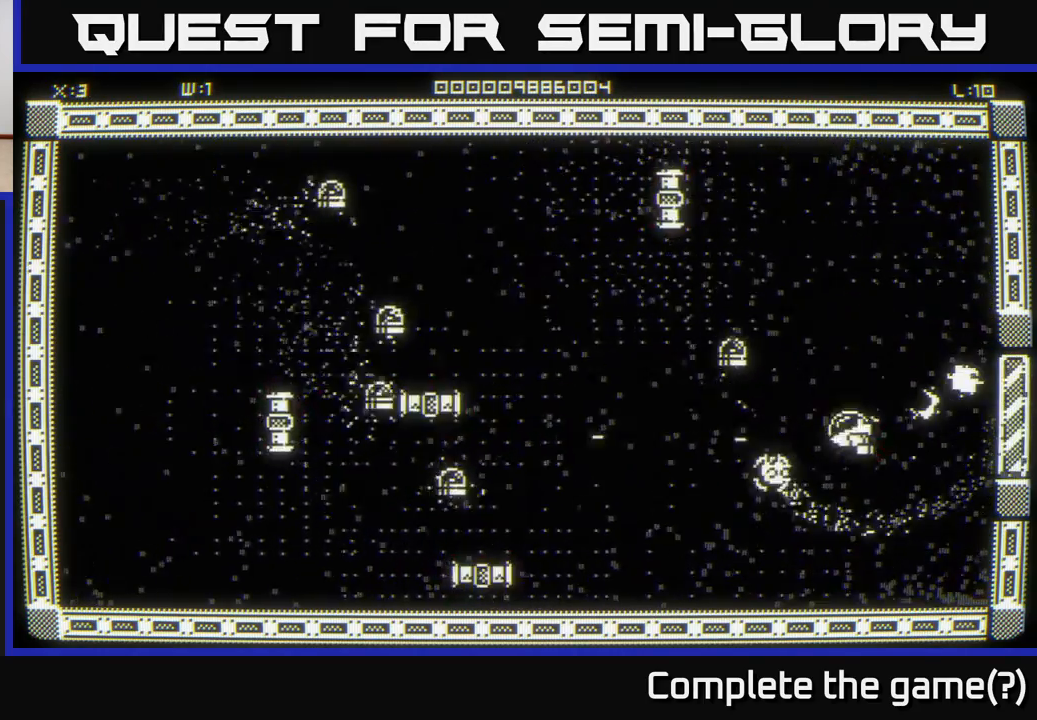
{"buttons": [], "left_stick": "left", "right_stick": "up-left", "events": [[33, "left_stick", "left"], [100, "right_stick", "up-left"], [167, "left_stick", "down-left"], [300, "left_stick", "left"]]}
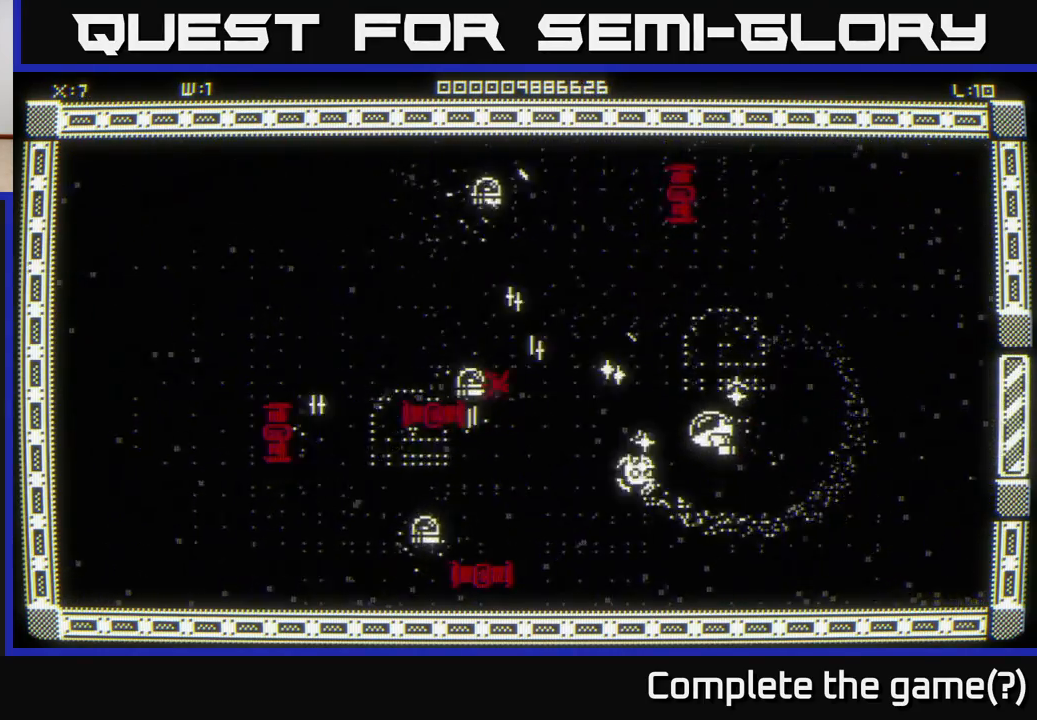
{"buttons": [], "left_stick": "right", "right_stick": "up-left", "events": [[67, "left_stick", "up-left"], [267, "right_stick", "down-left"], [333, "left_stick", "right"], [483, "right_stick", "up-left"]]}
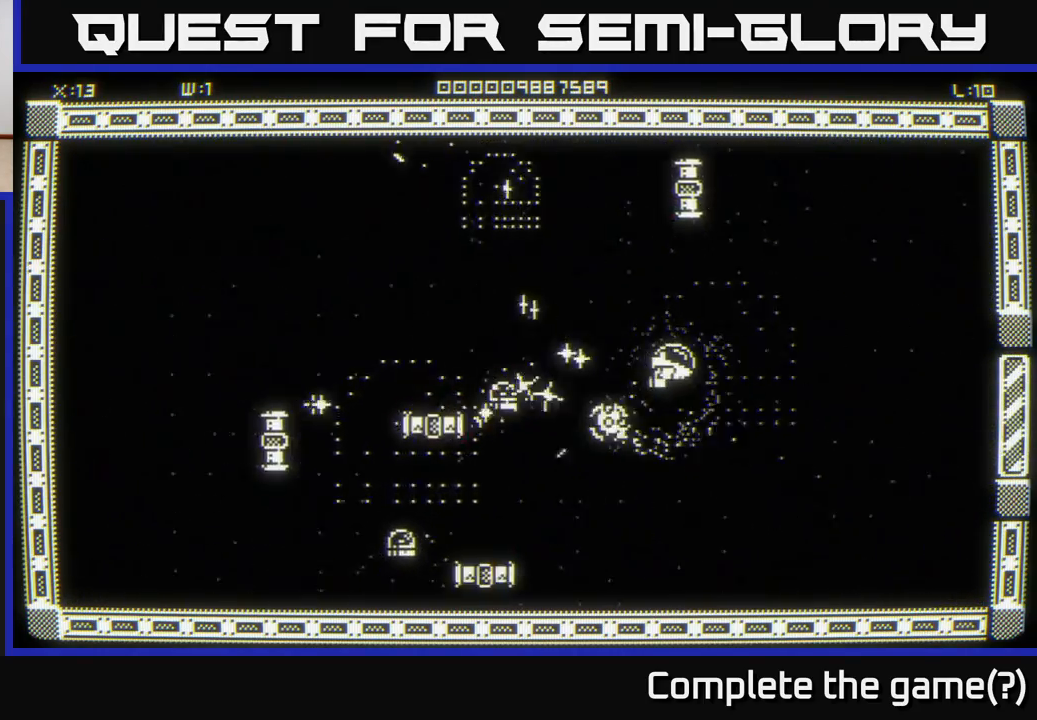
{"buttons": [], "left_stick": "up-right", "right_stick": "up-left", "events": [[17, "right_stick", "up"], [300, "left_stick", "up-right"], [300, "right_stick", "up-left"]]}
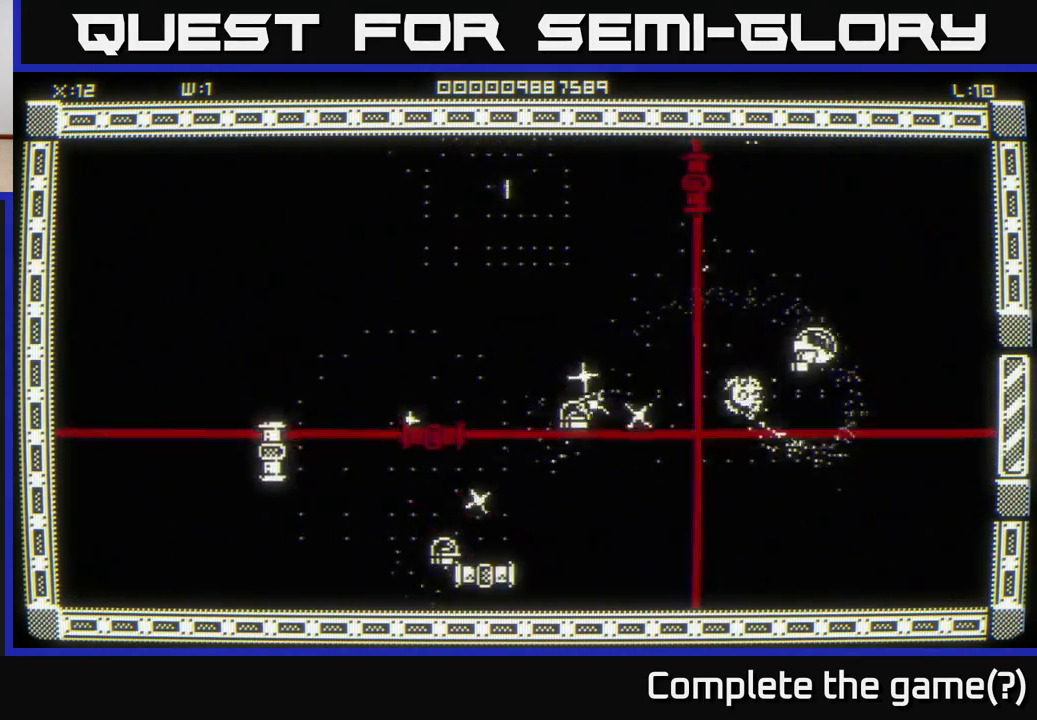
{"buttons": [], "left_stick": "center", "right_stick": "center", "events": [[67, "left_stick", "up-left"], [200, "left_stick", "up"], [217, "right_stick", "center"], [467, "left_stick", "center"]]}
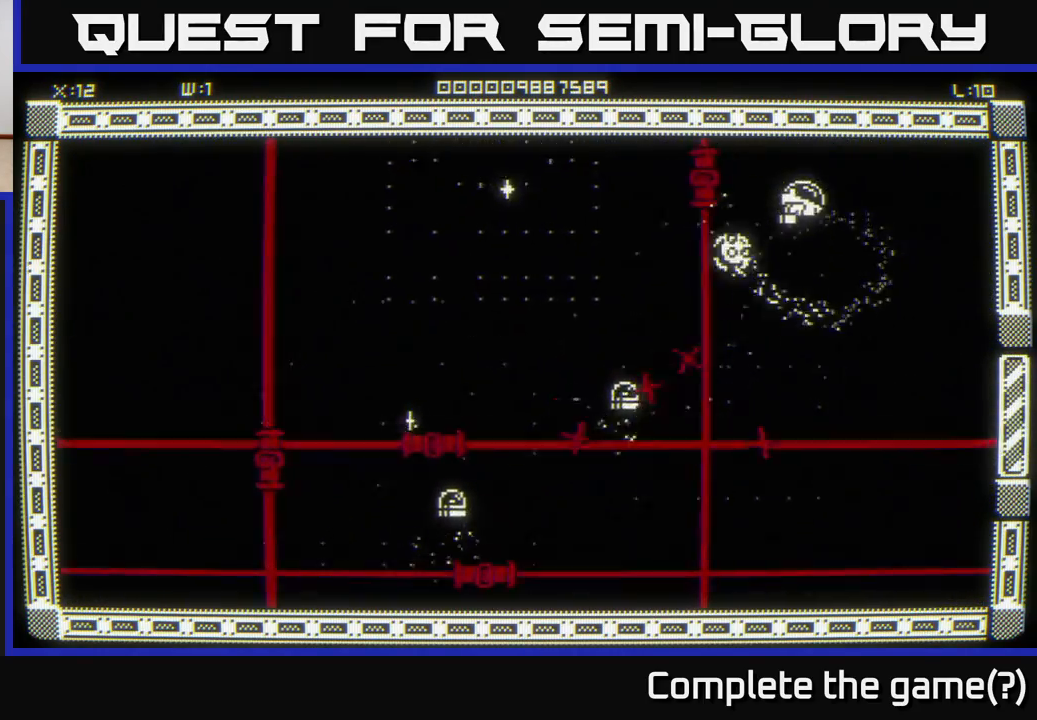
{"buttons": [], "left_stick": "left", "right_stick": "down-left", "events": [[117, "left_stick", "down-right"], [300, "left_stick", "up-right"], [383, "left_stick", "left"], [383, "right_stick", "down-left"]]}
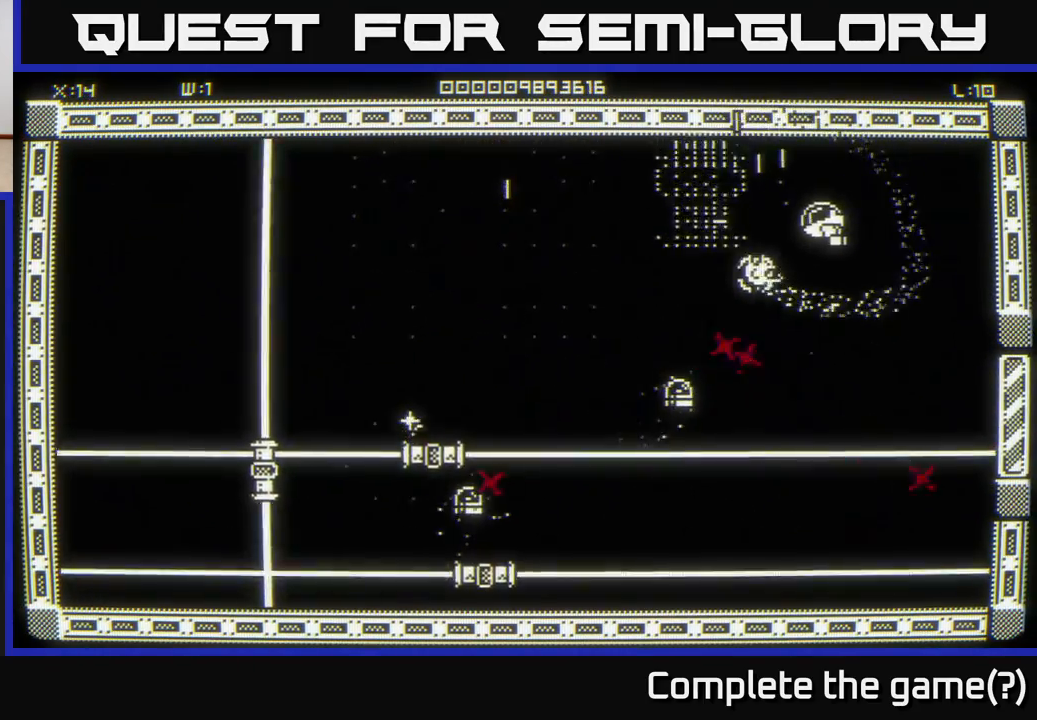
{"buttons": [], "left_stick": "down-left", "right_stick": "down", "events": [[17, "left_stick", "center"], [67, "left_stick", "down"], [133, "left_stick", "left"], [367, "right_stick", "down"], [383, "left_stick", "down-left"]]}
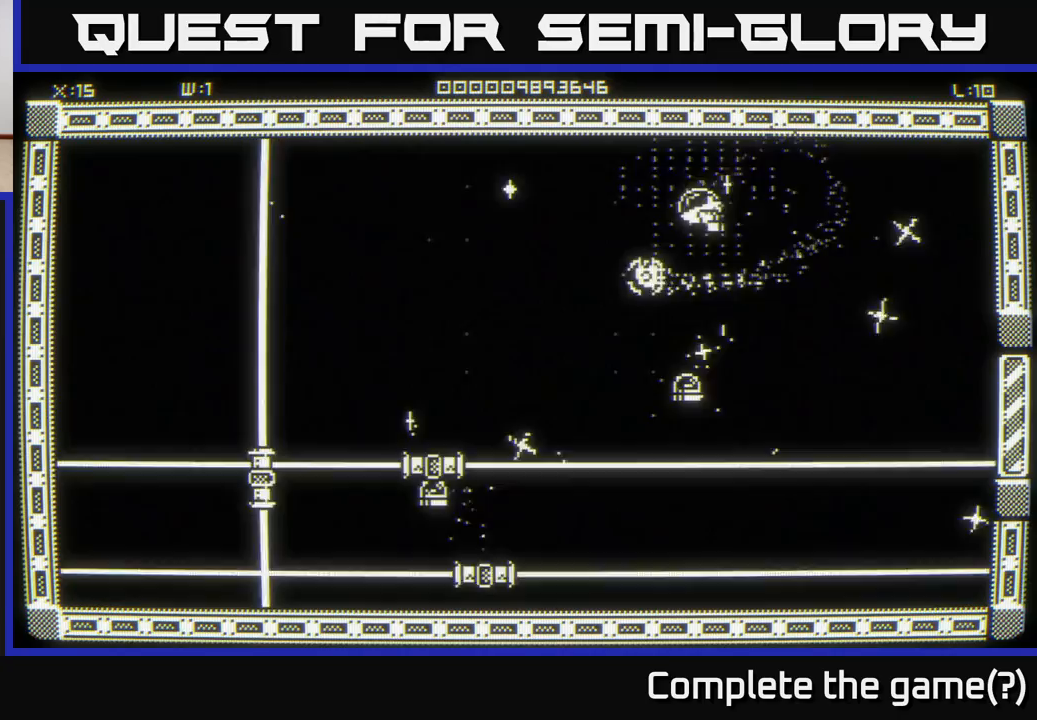
{"buttons": [], "left_stick": "down-left", "right_stick": "down", "events": [[83, "left_stick", "left"], [417, "left_stick", "down-left"]]}
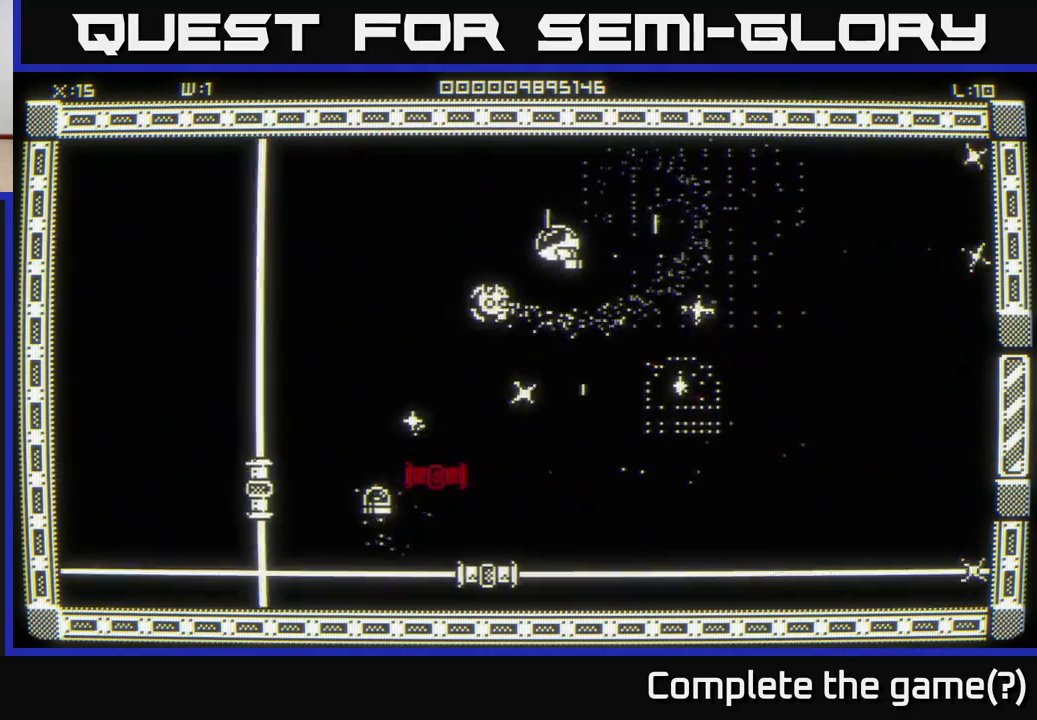
{"buttons": [], "left_stick": "down-left", "right_stick": "down", "events": [[200, "left_stick", "left"], [367, "left_stick", "down-left"]]}
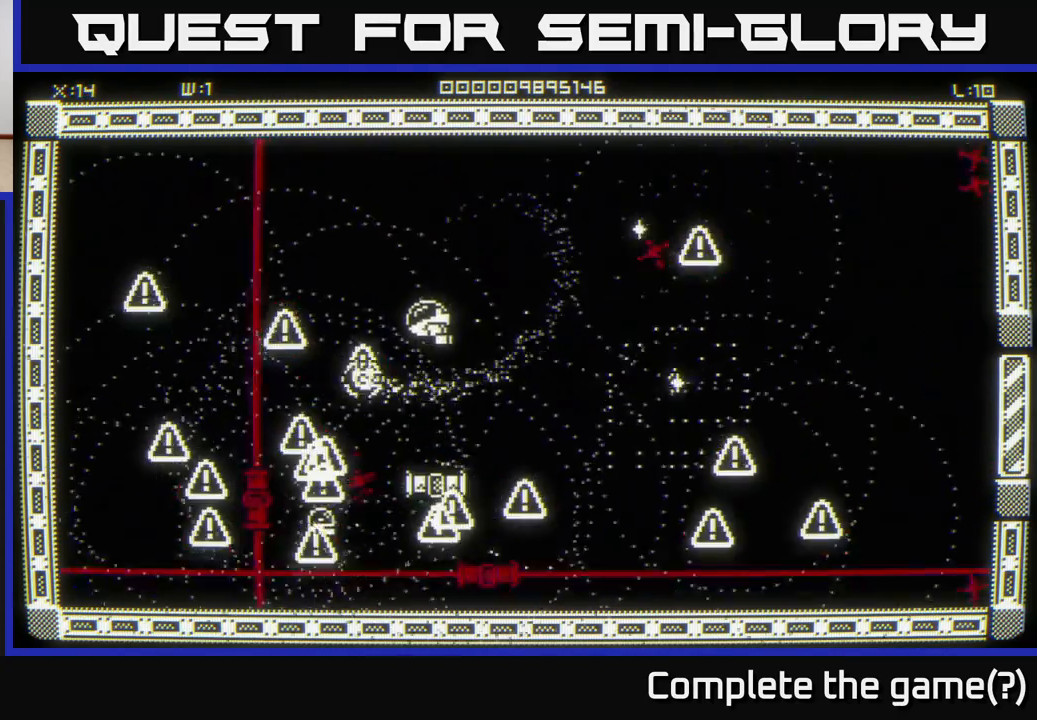
{"buttons": [], "left_stick": "down-right", "right_stick": "down", "events": [[100, "left_stick", "up-right"], [300, "left_stick", "down"], [383, "left_stick", "down-right"]]}
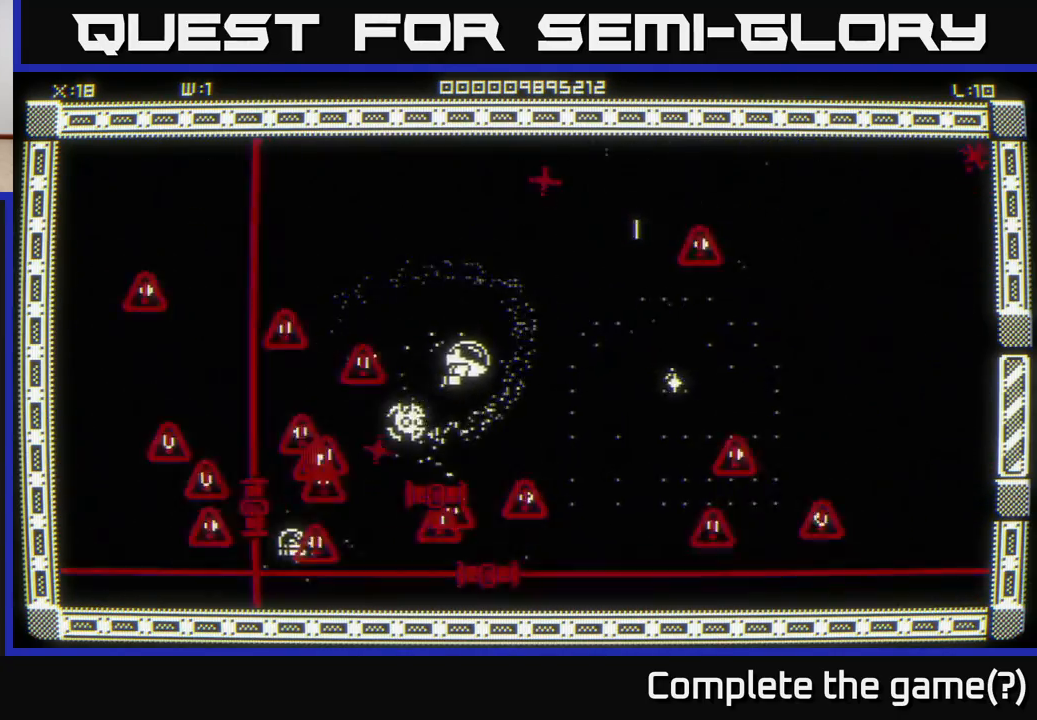
{"buttons": [], "left_stick": "up", "right_stick": "center", "events": [[17, "left_stick", "center"], [83, "left_stick", "down-left"], [117, "right_stick", "center"], [150, "left_stick", "center"], [250, "left_stick", "right"], [467, "left_stick", "up"]]}
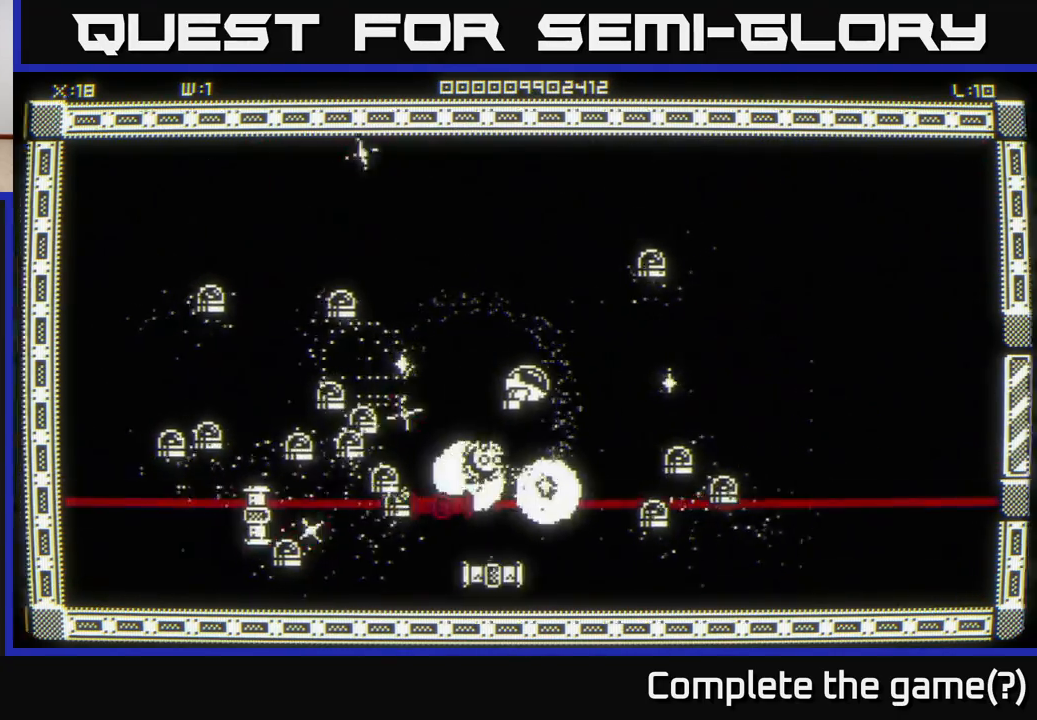
{"buttons": [], "left_stick": "up-right", "right_stick": "down-right", "events": [[100, "left_stick", "up-left"], [317, "left_stick", "up-right"], [333, "right_stick", "down-right"]]}
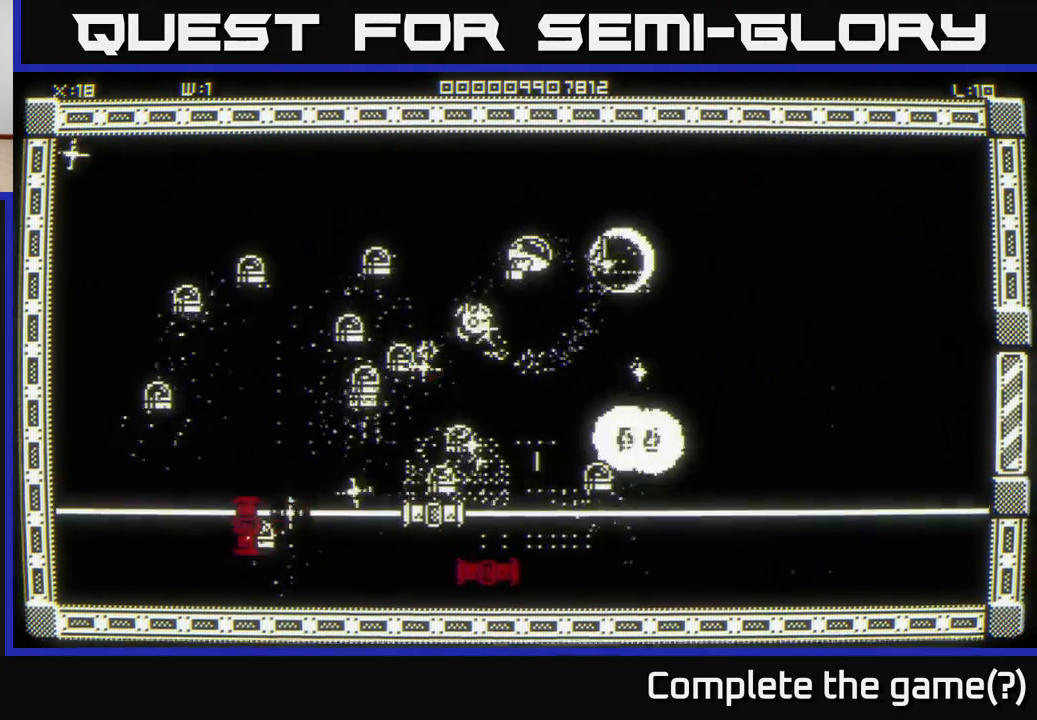
{"buttons": [], "left_stick": "down-right", "right_stick": "down", "events": [[100, "left_stick", "right"], [167, "right_stick", "down"], [300, "left_stick", "down"], [467, "left_stick", "down-right"]]}
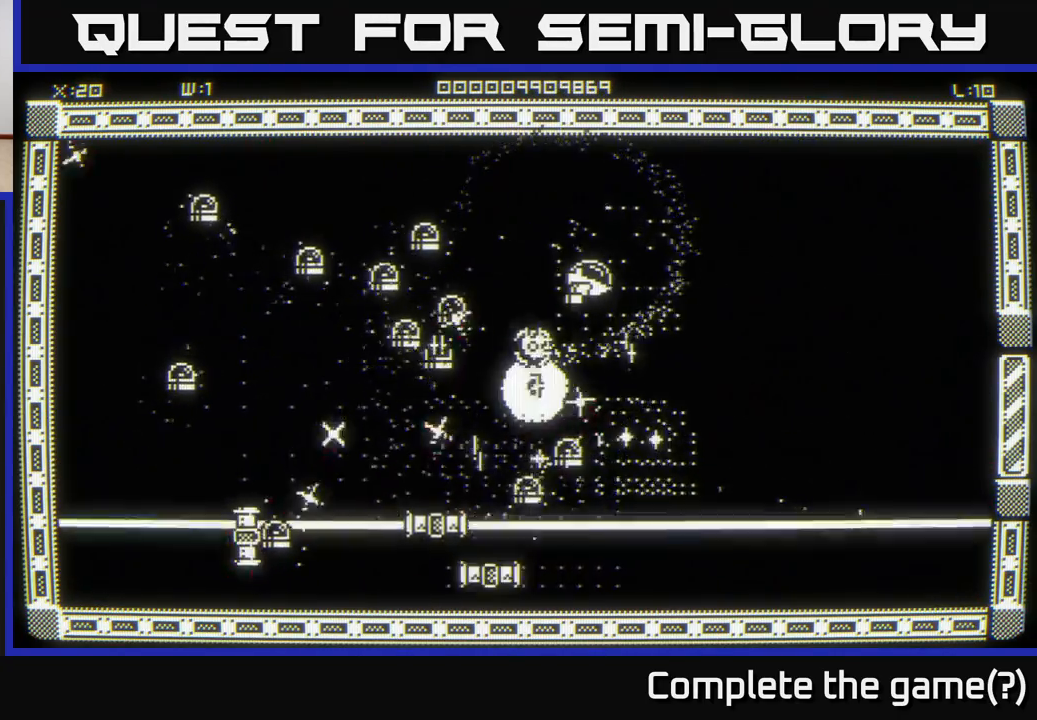
{"buttons": [], "left_stick": "down", "right_stick": "down-left", "events": [[17, "left_stick", "right"], [17, "right_stick", "down-left"], [433, "left_stick", "down"]]}
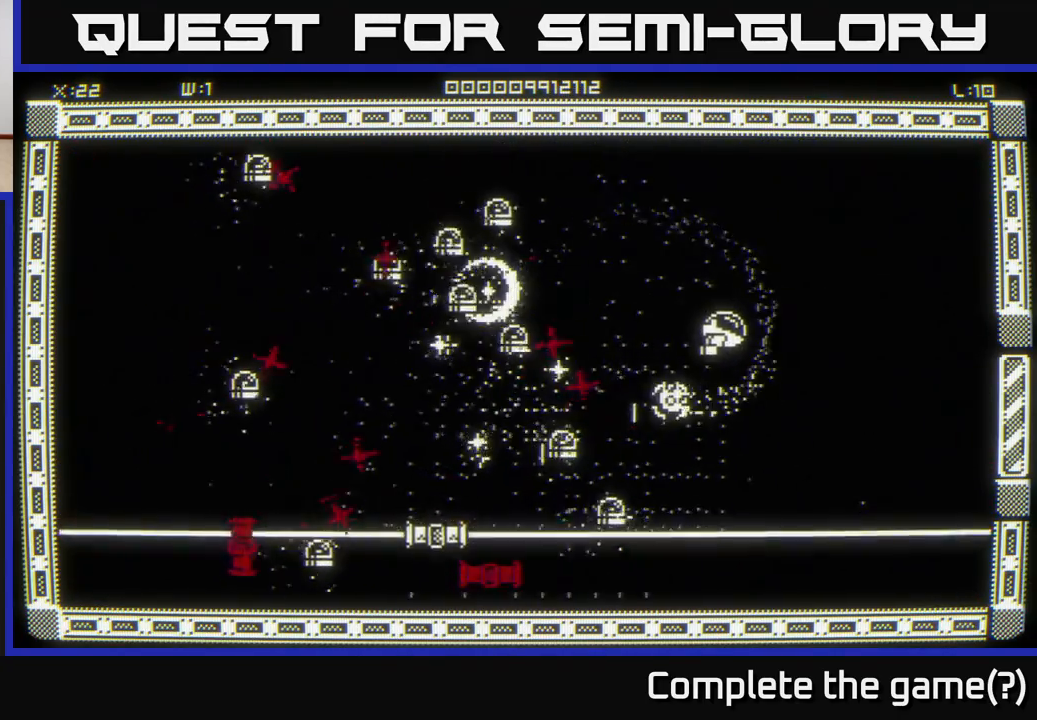
{"buttons": [], "left_stick": "down", "right_stick": "center", "events": [[67, "left_stick", "down-right"], [200, "right_stick", "left"], [350, "left_stick", "center"], [433, "right_stick", "center"], [467, "left_stick", "down"]]}
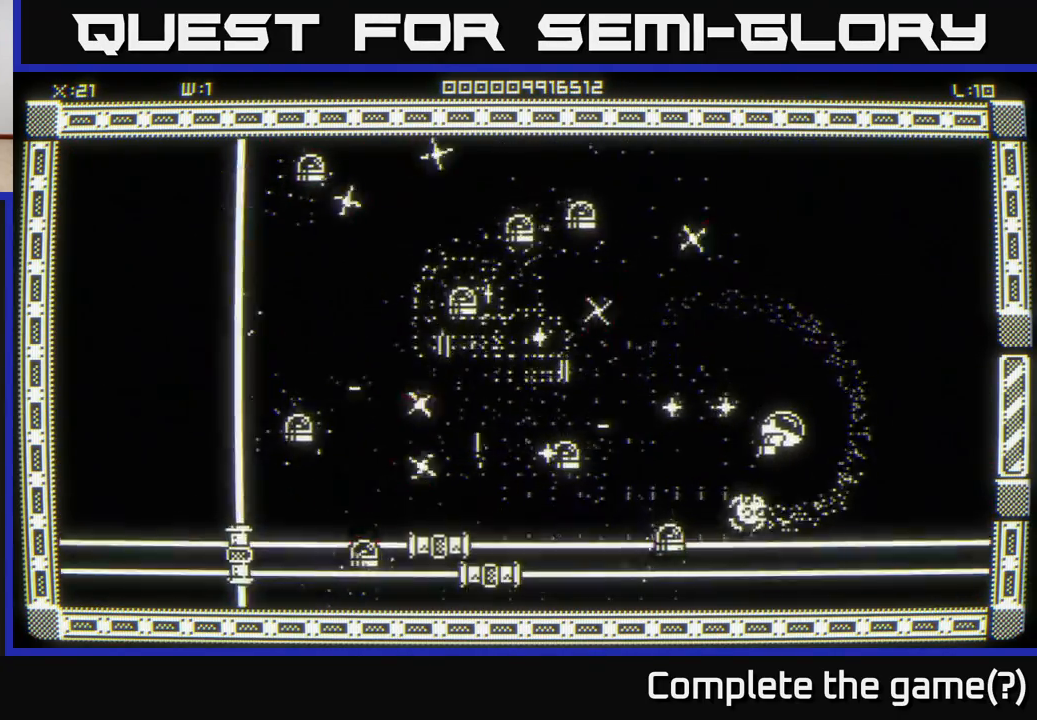
{"buttons": [], "left_stick": "up-right", "right_stick": "left", "events": [[33, "left_stick", "left"], [100, "right_stick", "left"], [300, "left_stick", "down"], [383, "left_stick", "up-right"]]}
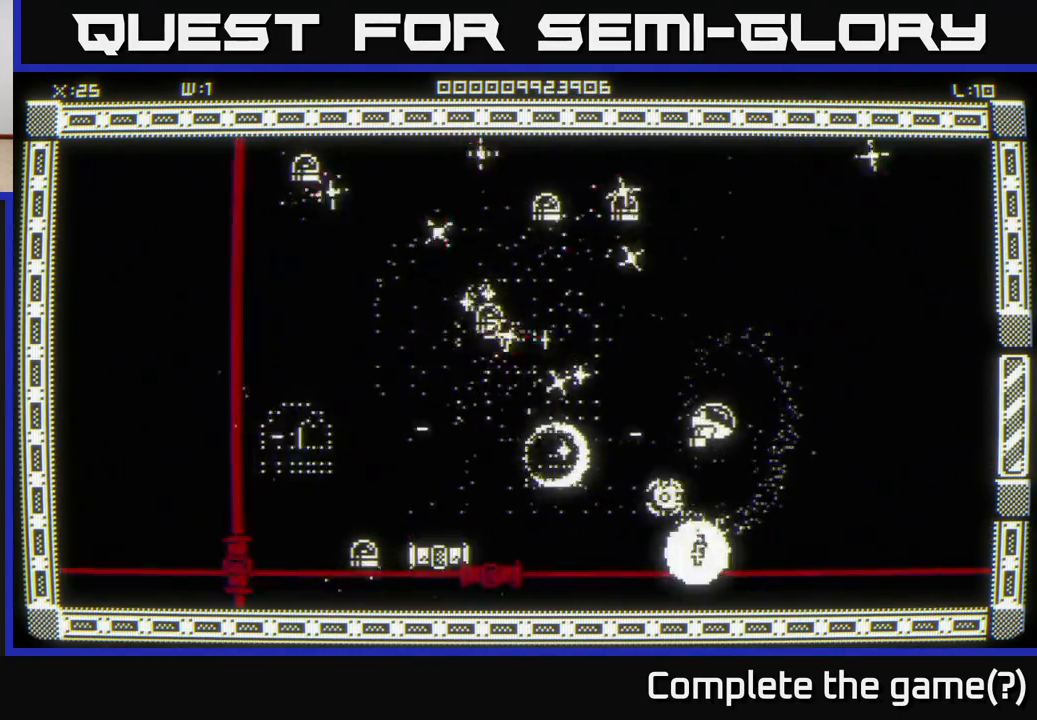
{"buttons": [], "left_stick": "up", "right_stick": "center", "events": [[150, "right_stick", "center"], [217, "left_stick", "up"], [383, "left_stick", "up-right"], [500, "left_stick", "up"]]}
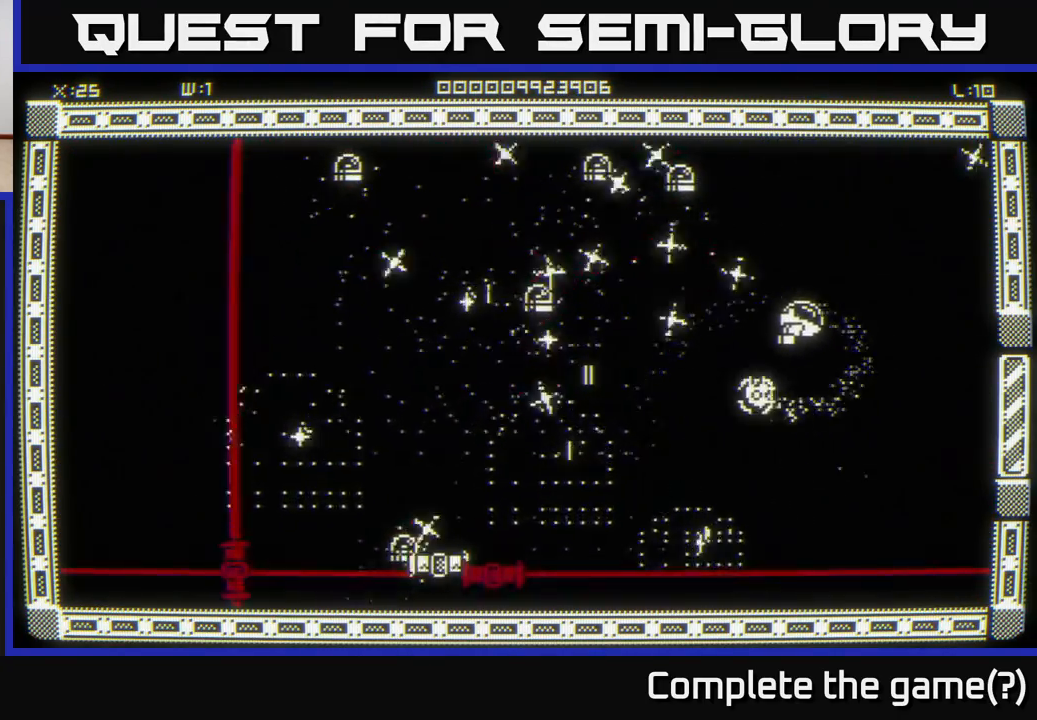
{"buttons": [], "left_stick": "down-left", "right_stick": "left", "events": [[117, "left_stick", "right"], [167, "right_stick", "left"], [183, "left_stick", "down-right"], [350, "left_stick", "down-left"]]}
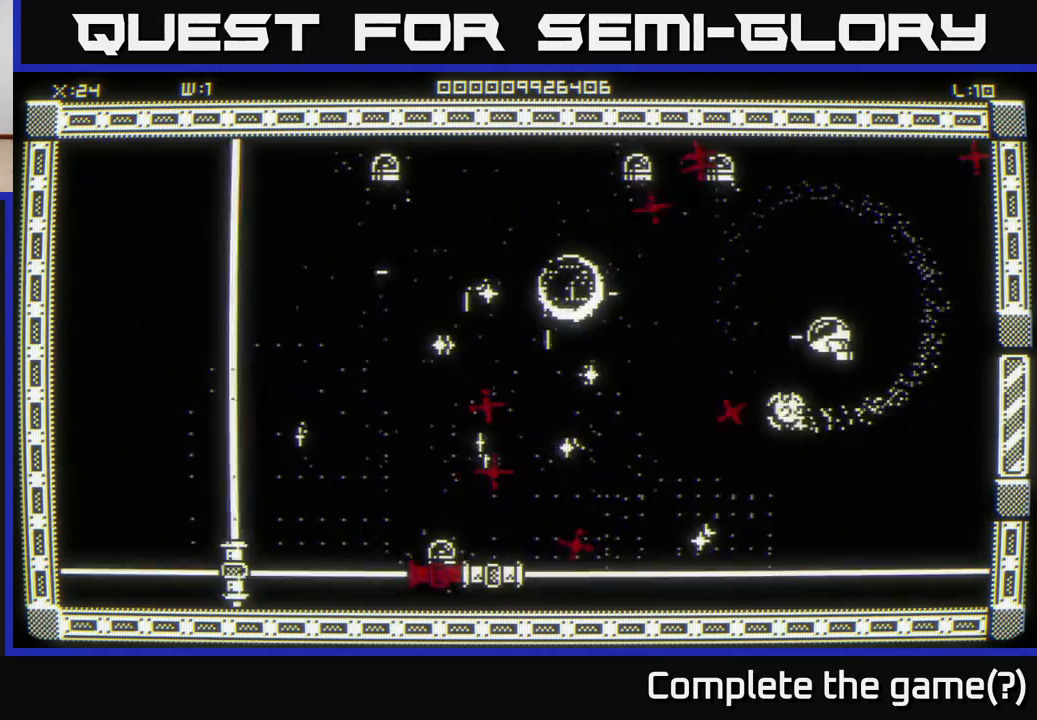
{"buttons": [], "left_stick": "down", "right_stick": "down-left", "events": [[67, "left_stick", "down-right"], [200, "left_stick", "up-left"], [267, "right_stick", "center"], [367, "left_stick", "down-left"], [433, "right_stick", "down-left"], [467, "left_stick", "down"]]}
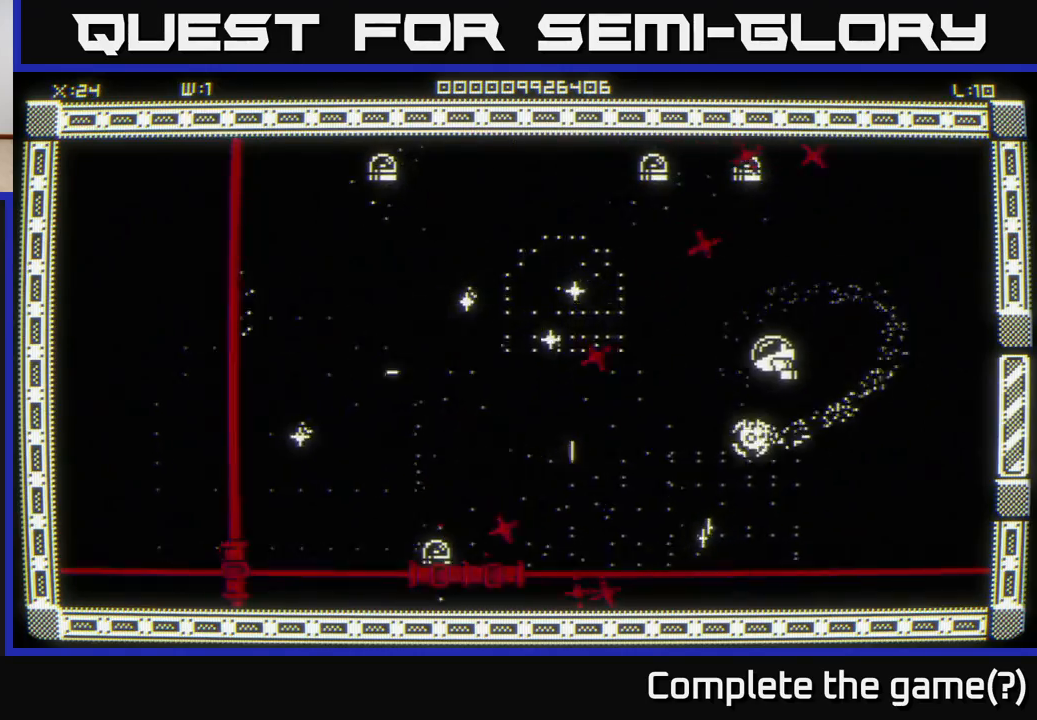
{"buttons": [], "left_stick": "up-left", "right_stick": "center", "events": [[67, "right_stick", "left"], [200, "left_stick", "left"], [300, "right_stick", "center"], [450, "left_stick", "up-left"]]}
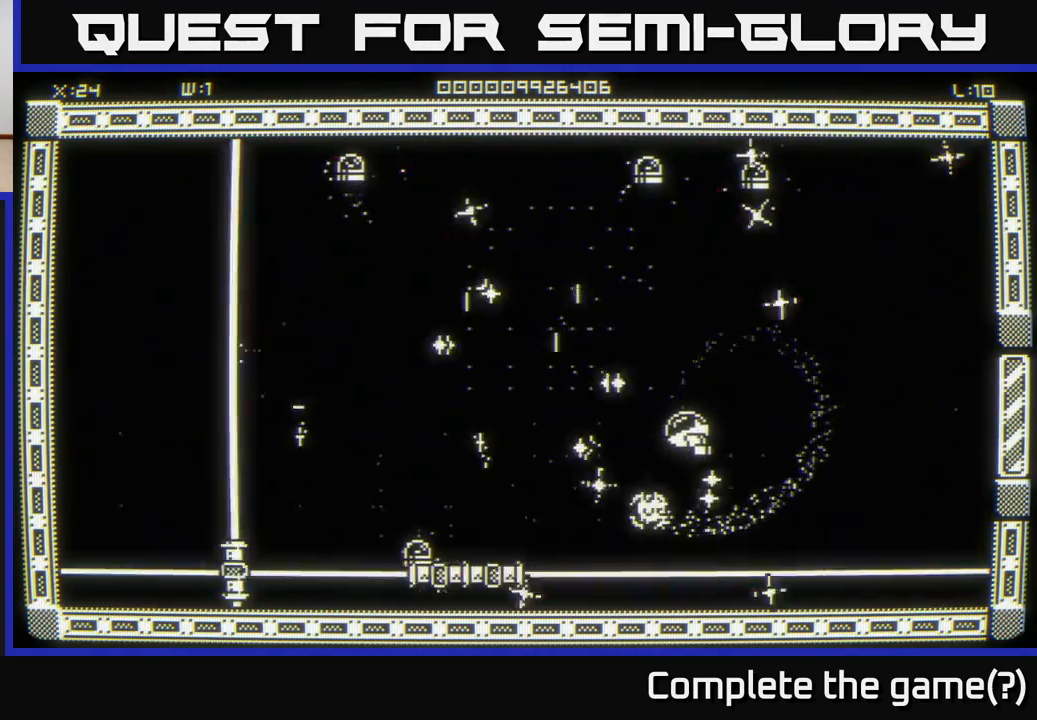
{"buttons": [], "left_stick": "down-left", "right_stick": "down-left", "events": [[33, "right_stick", "down-left"], [183, "right_stick", "down"], [350, "right_stick", "down-left"], [383, "left_stick", "down-left"]]}
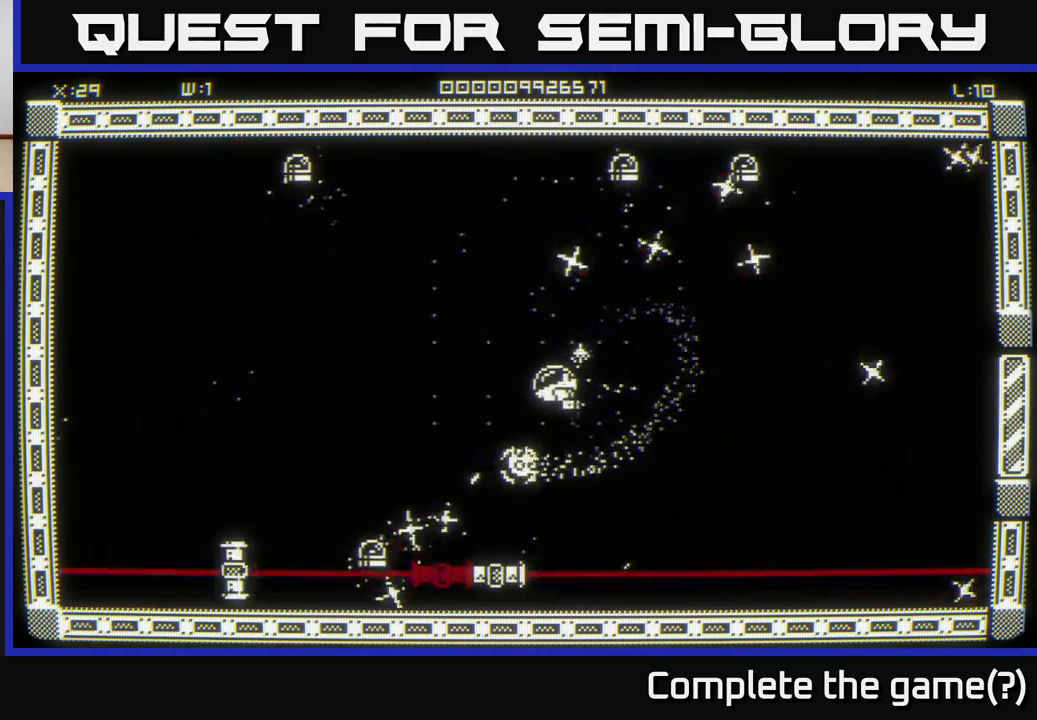
{"buttons": [], "left_stick": "down-left", "right_stick": "down", "events": [[17, "left_stick", "left"], [117, "right_stick", "down"], [217, "left_stick", "down-left"]]}